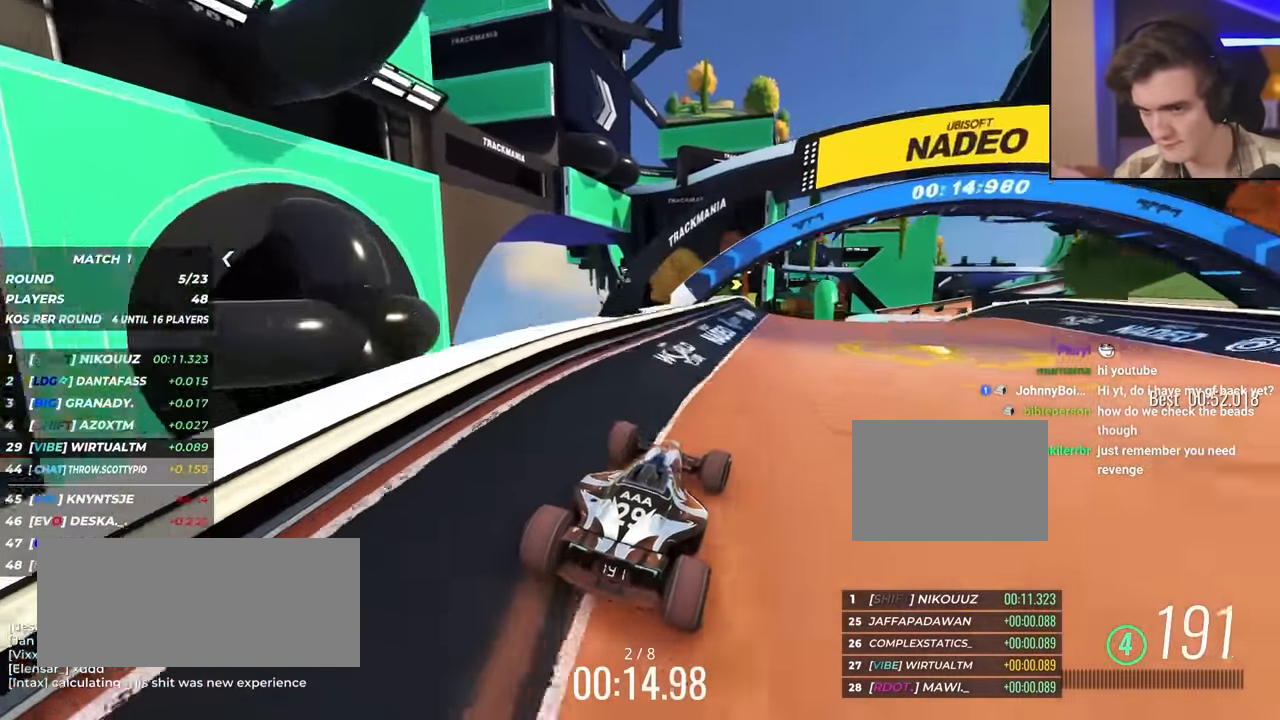
Gameplay with keyboard; each line is a JSON object with the keys held at the frame after it. "events" lists presses ("down") and releases ("up") of "brake", "down", "left", "right" and "up" between this image and that frame as [ms after this image, input, new state], when the widget could be followed in between. No other keys are recorded. Mouse input is not recorded. Key names are as the overlay labels them; some are game actions (e.g. jump) rather than physical keys.
{"keys": ["right", "up"], "events": [[250, "right", "up"], [483, "right", "down"]]}
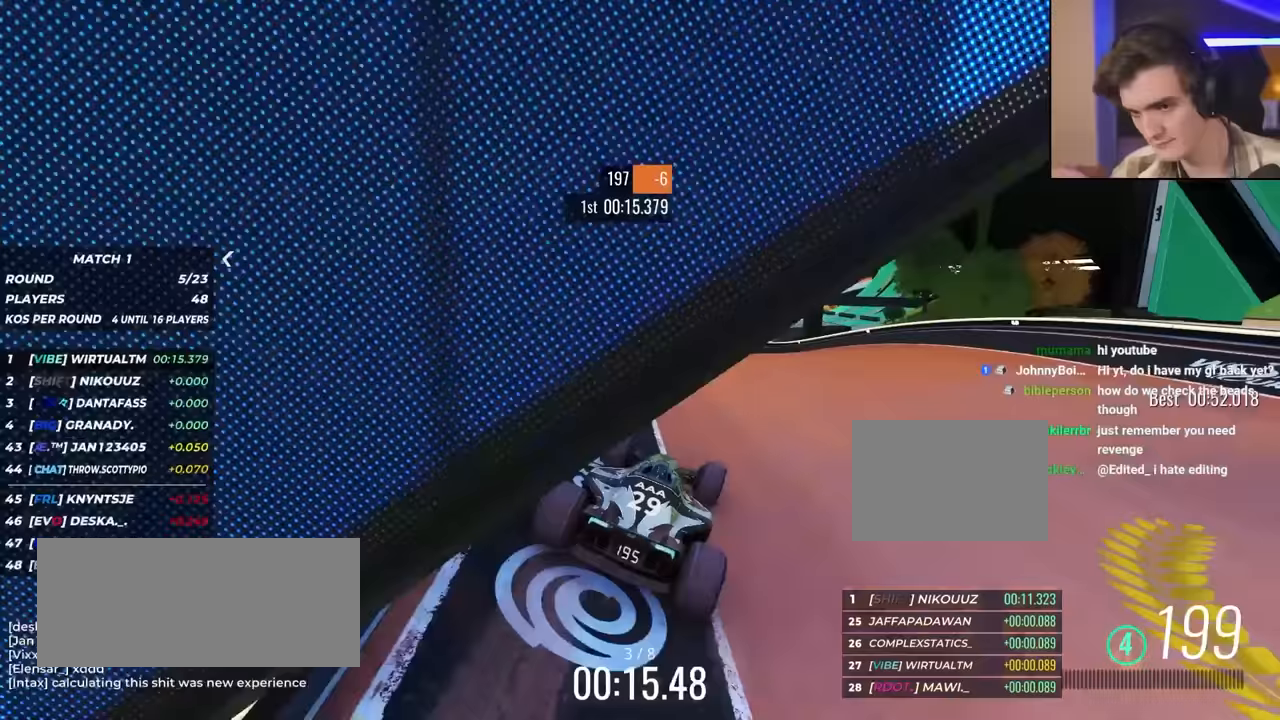
{"keys": ["up"], "events": [[117, "right", "up"], [167, "right", "down"], [217, "right", "up"], [317, "left", "down"], [500, "left", "up"]]}
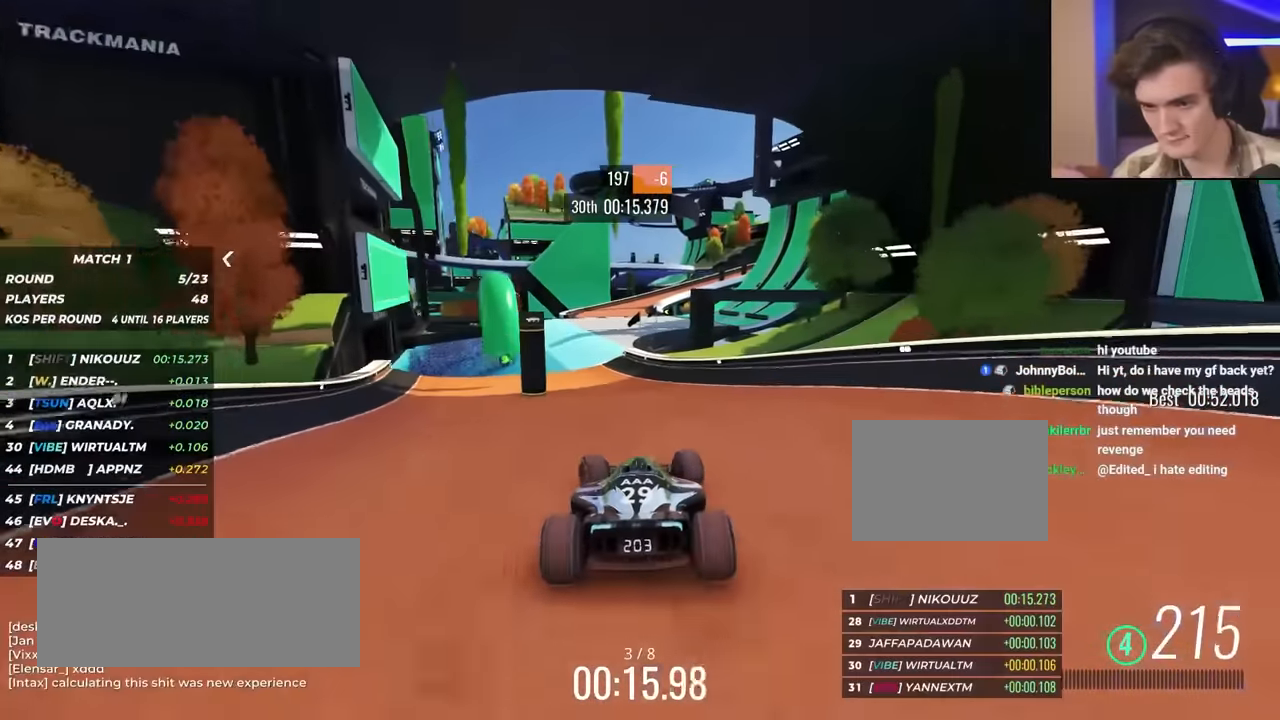
{"keys": ["right", "up"], "events": [[233, "left", "down"], [333, "left", "up"], [467, "right", "down"]]}
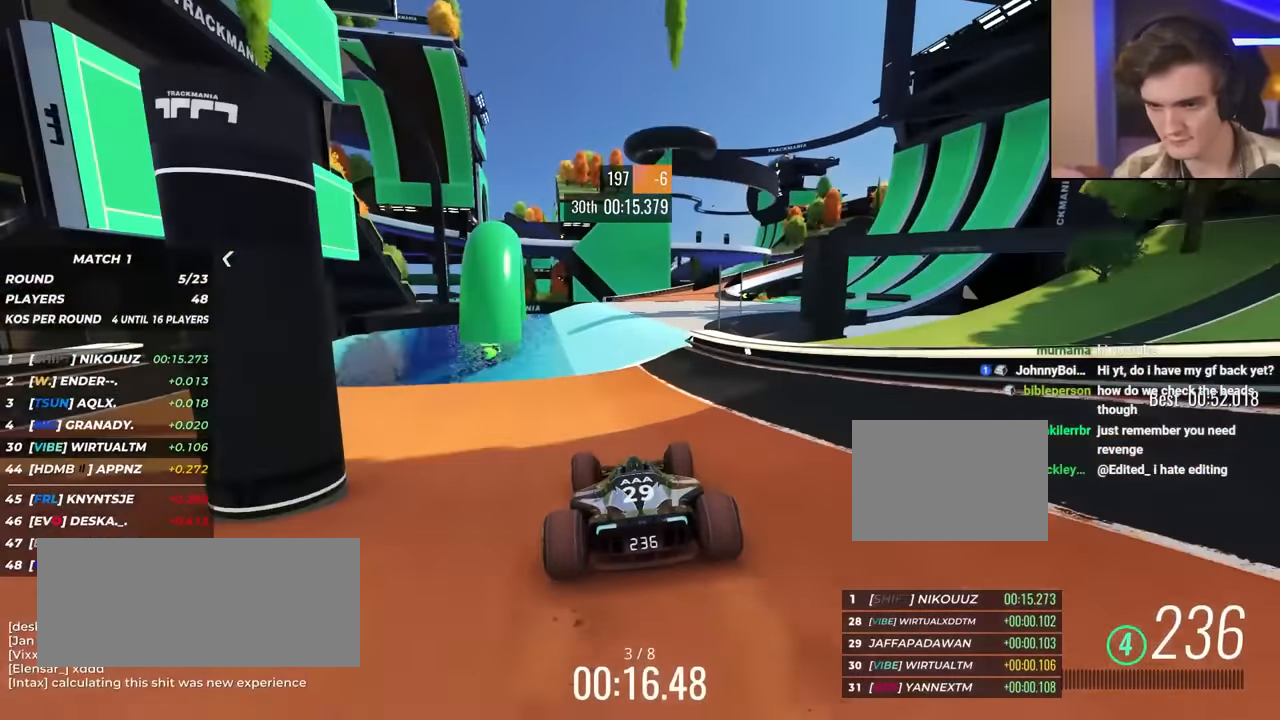
{"keys": ["up"], "events": [[200, "right", "up"], [250, "left", "down"], [350, "left", "up"]]}
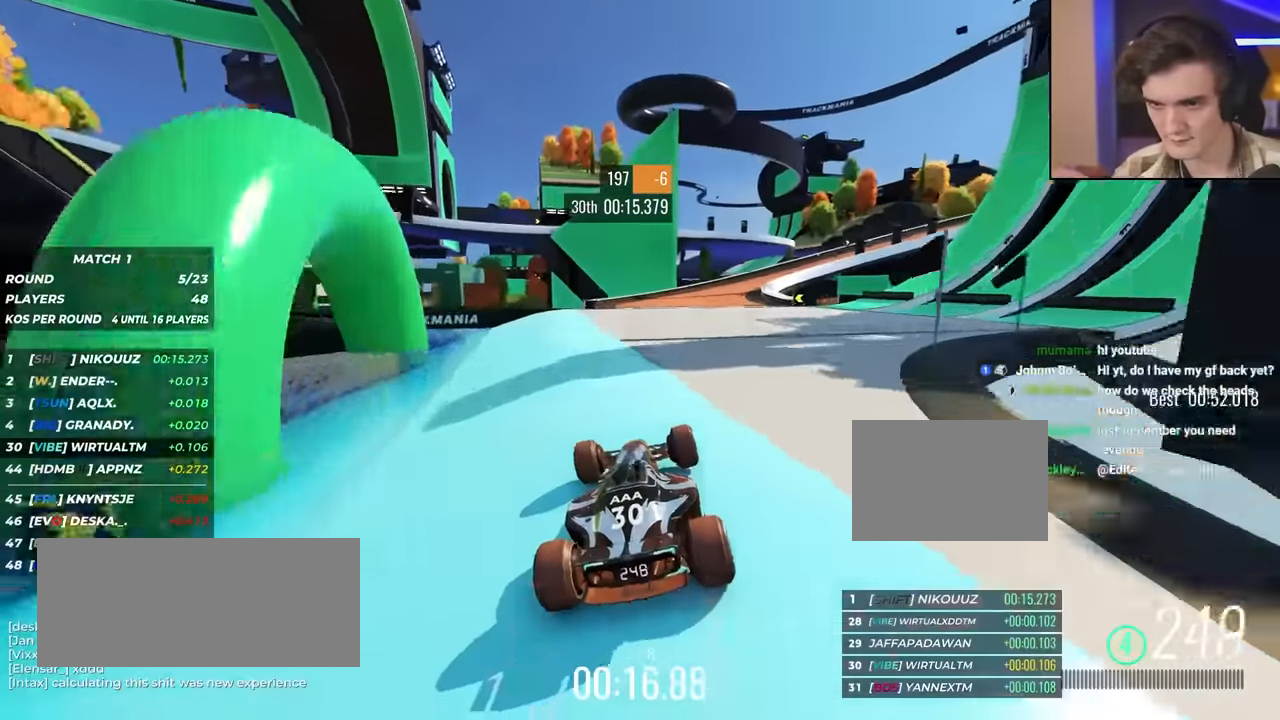
{"keys": ["right", "up"], "events": [[117, "left", "down"], [167, "left", "up"], [267, "right", "down"]]}
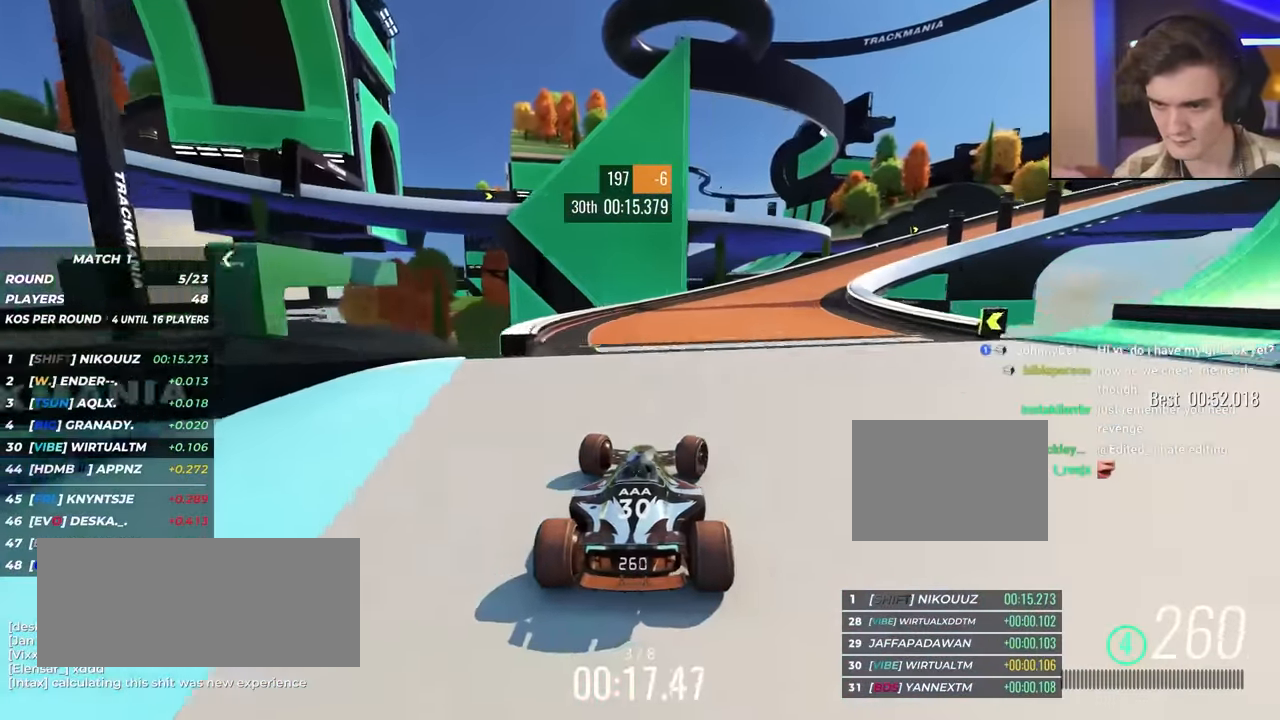
{"keys": ["right", "up"], "events": []}
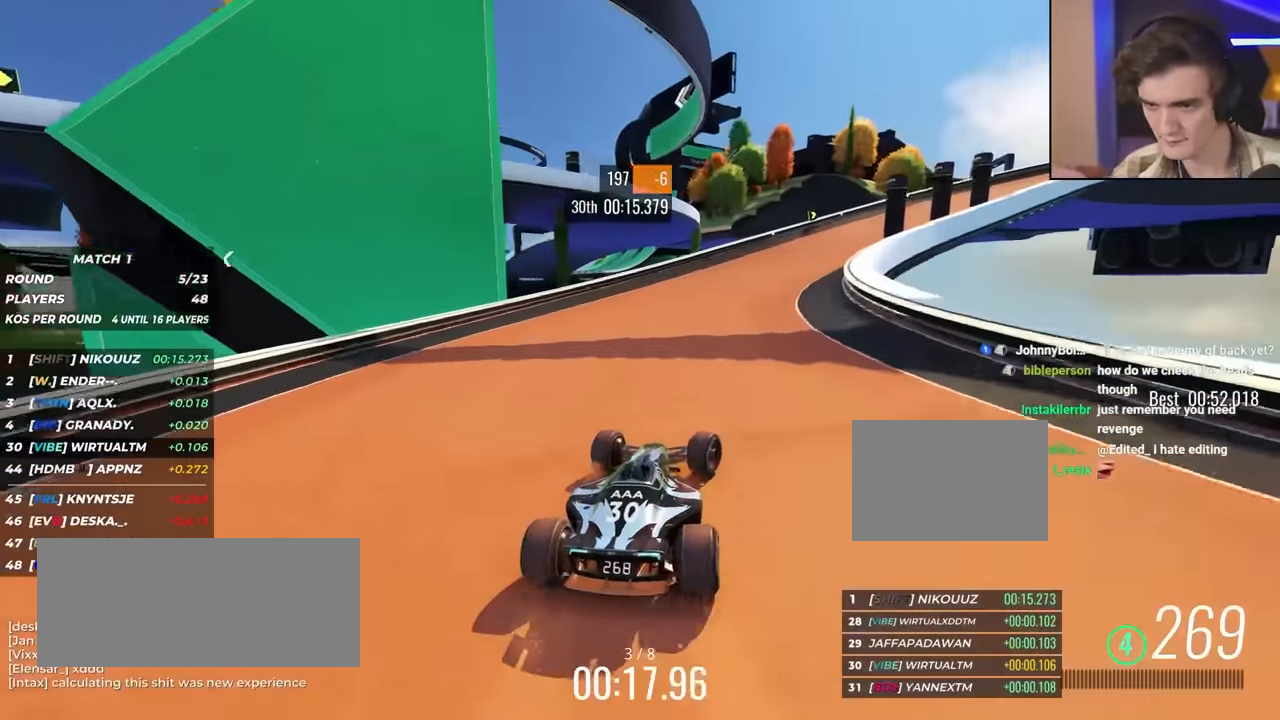
{"keys": ["right", "up"], "events": [[33, "up", "up"], [133, "up", "down"]]}
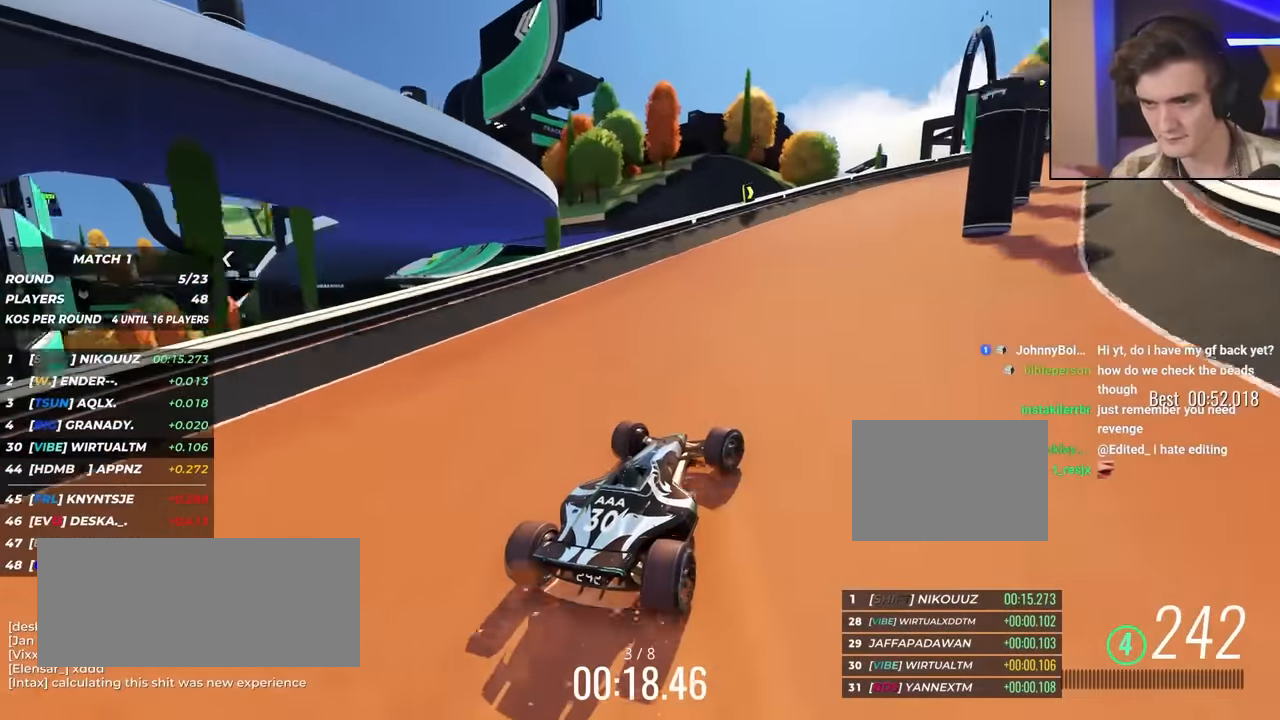
{"keys": ["right", "up"], "events": [[233, "right", "up"], [333, "right", "down"]]}
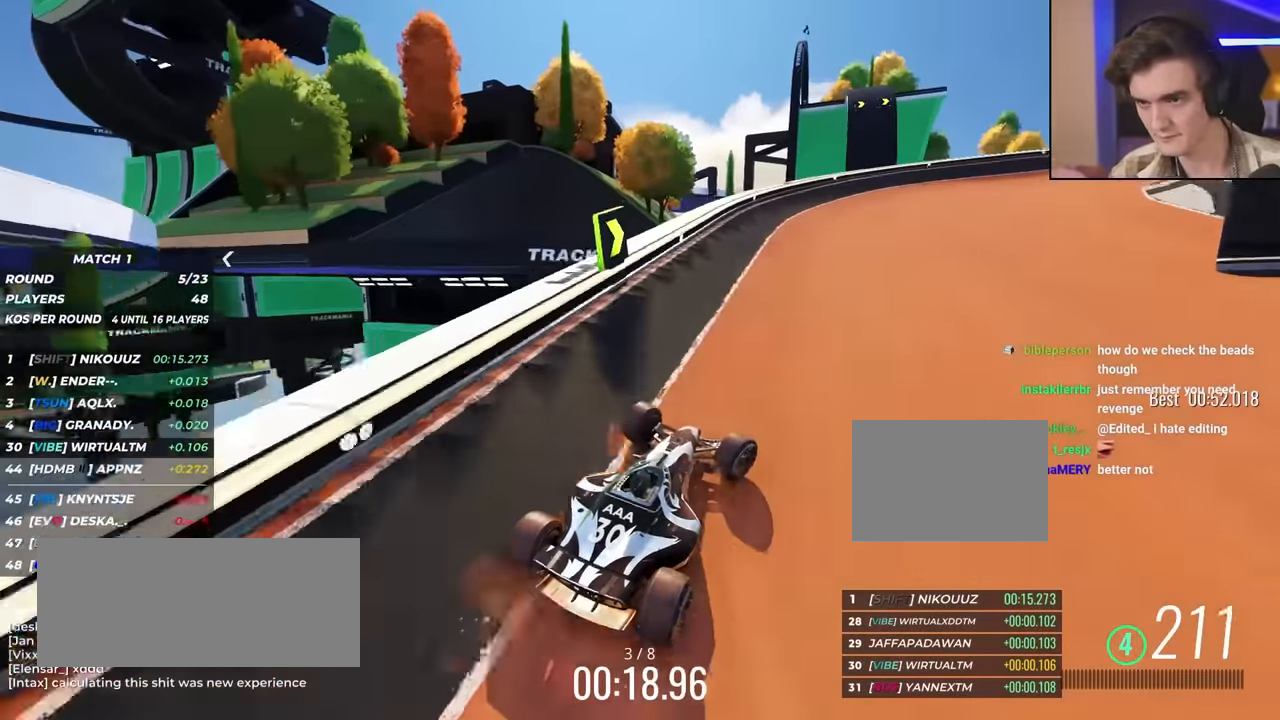
{"keys": ["right", "up"], "events": [[67, "right", "up"], [467, "right", "down"]]}
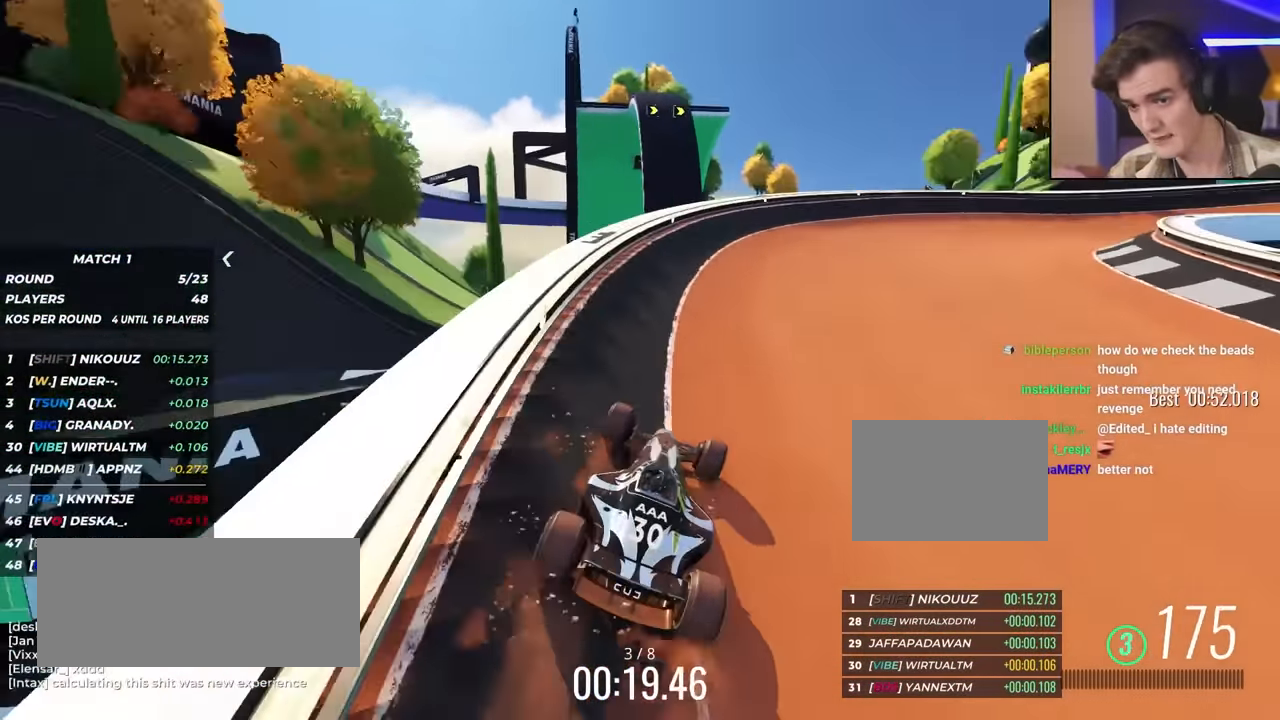
{"keys": ["up"], "events": [[217, "right", "up"], [317, "right", "down"], [400, "right", "up"]]}
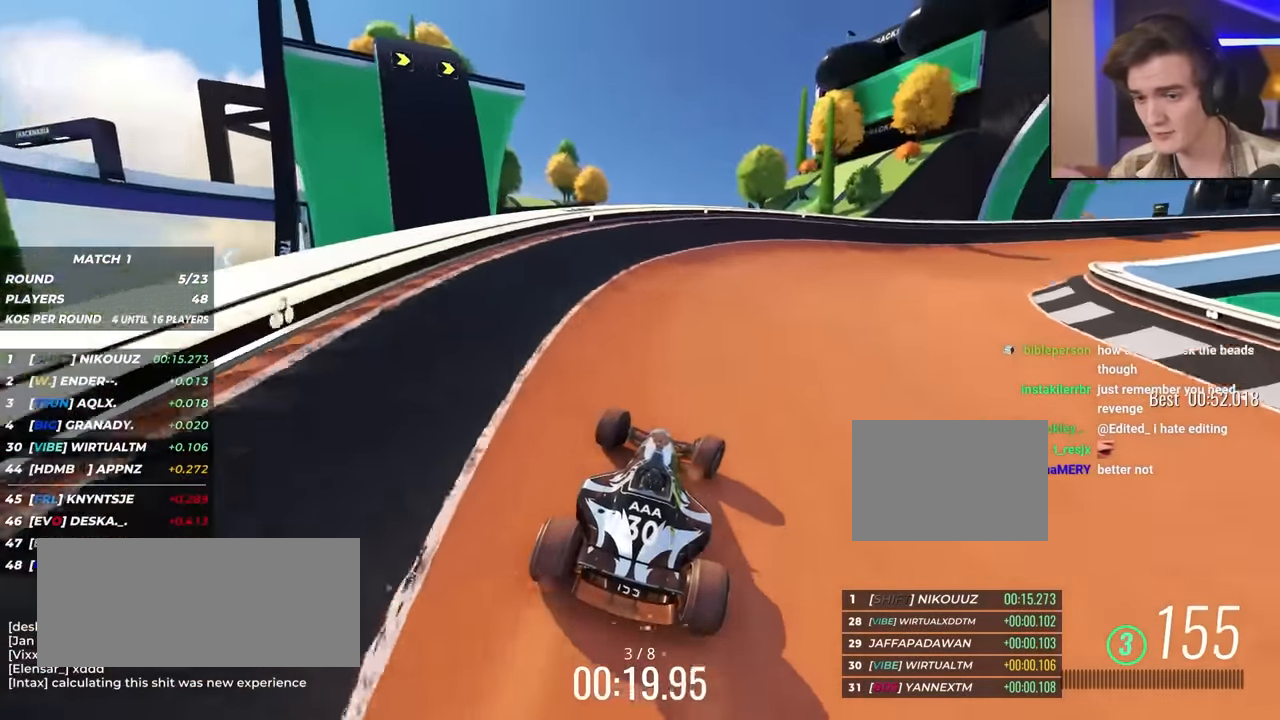
{"keys": ["up"], "events": [[50, "right", "down"], [183, "right", "up"], [283, "right", "down"], [417, "right", "up"]]}
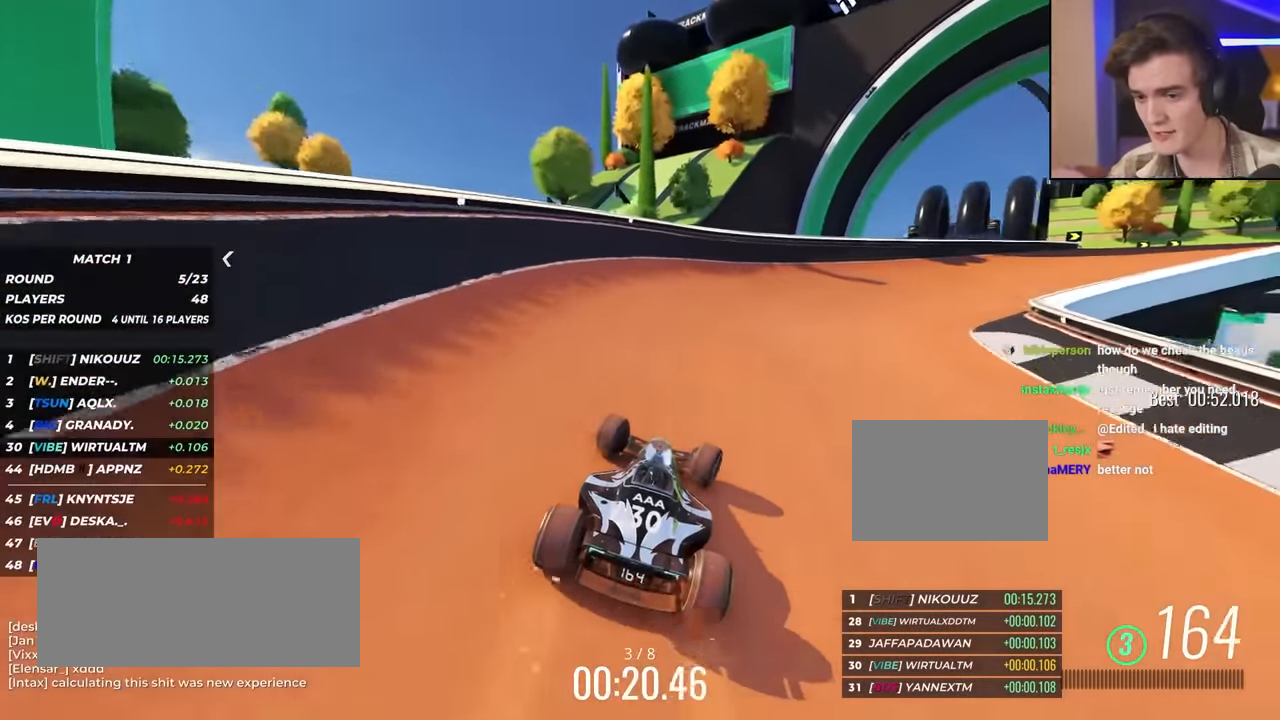
{"keys": ["right", "up"], "events": [[17, "right", "down"], [150, "right", "up"], [200, "right", "down"], [350, "right", "up"], [433, "right", "down"]]}
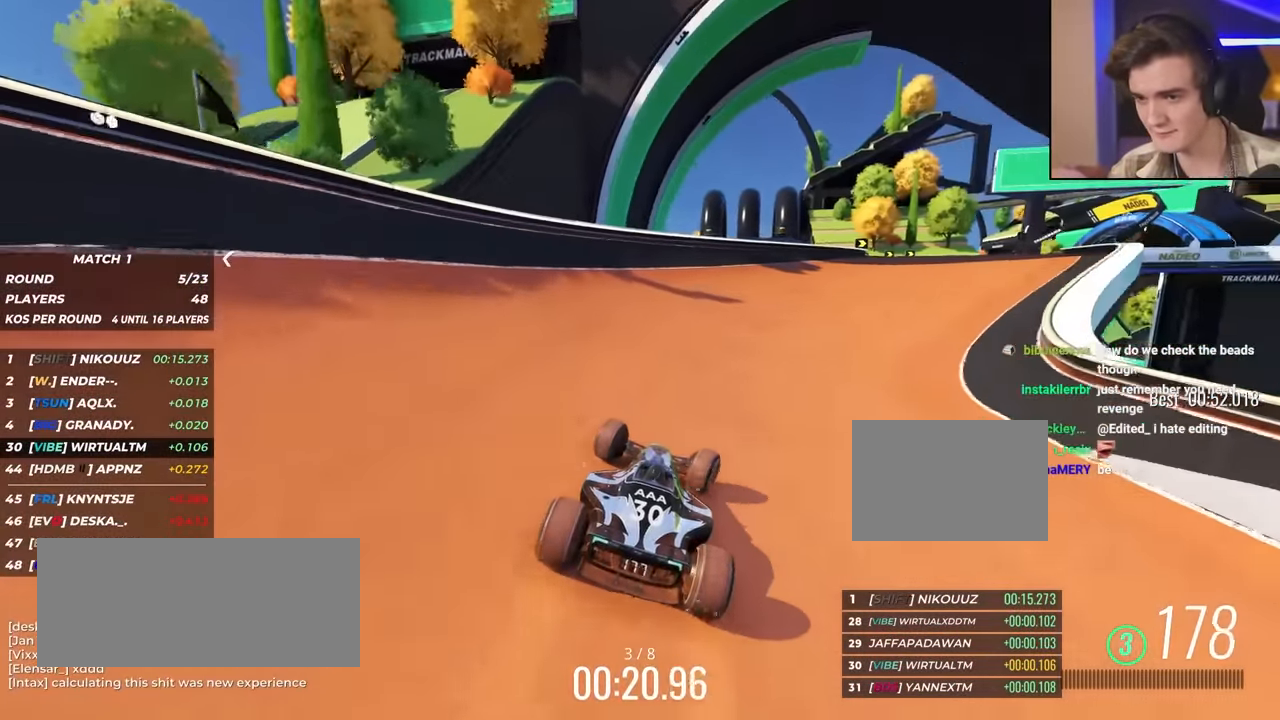
{"keys": ["right", "up"], "events": [[83, "right", "up"], [167, "right", "down"], [317, "right", "up"], [400, "right", "down"]]}
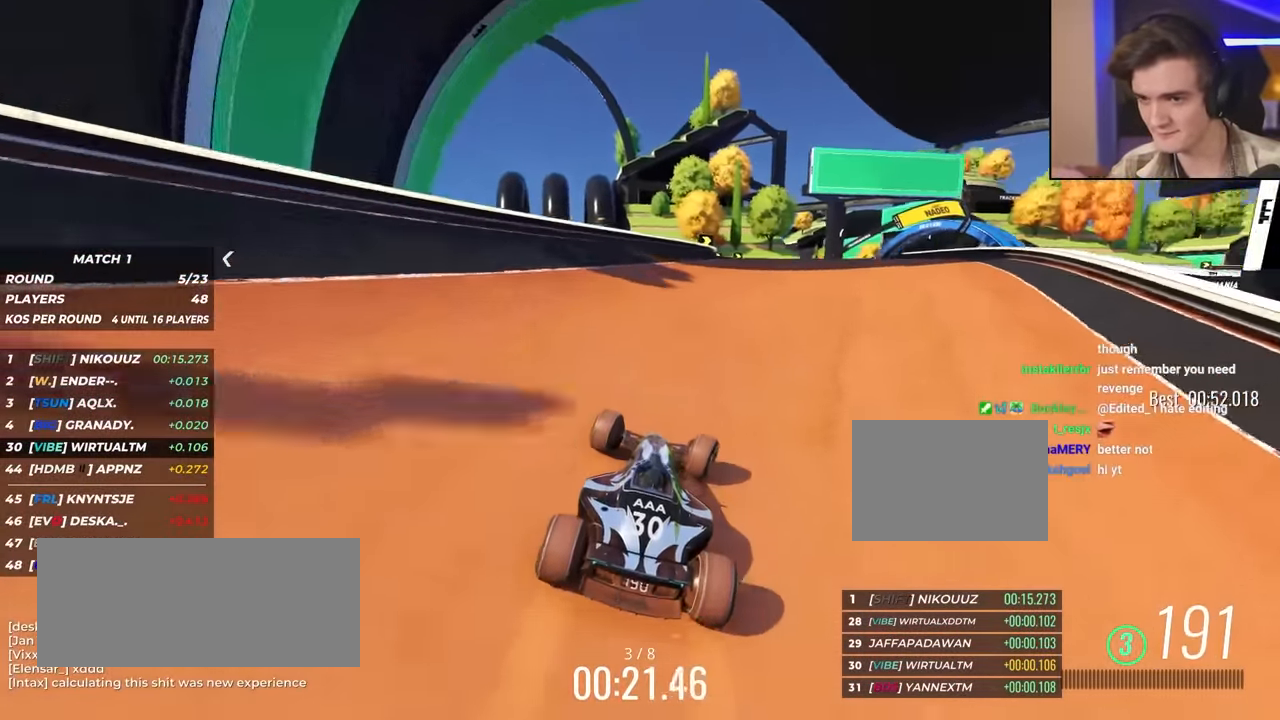
{"keys": ["right", "up"], "events": [[50, "right", "up"], [133, "right", "down"], [283, "right", "up"], [467, "right", "down"]]}
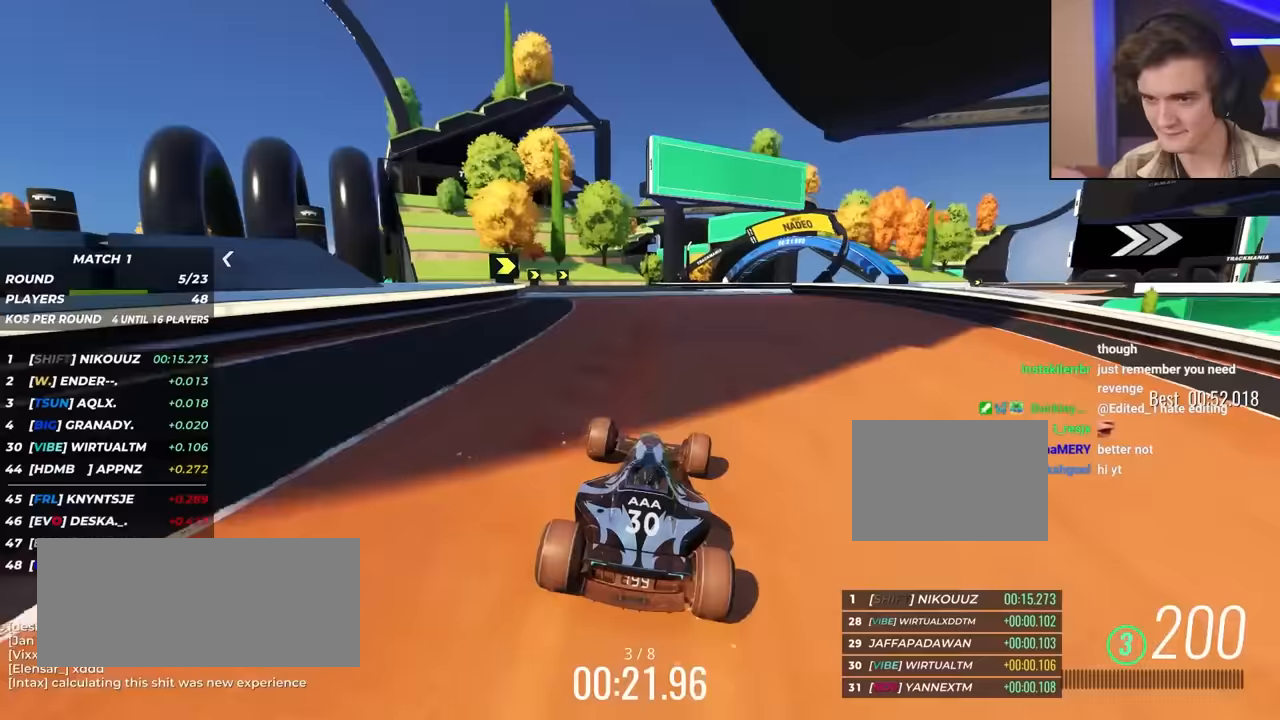
{"keys": ["right", "up"], "events": [[100, "right", "up"], [183, "right", "down"], [333, "right", "up"], [467, "right", "down"]]}
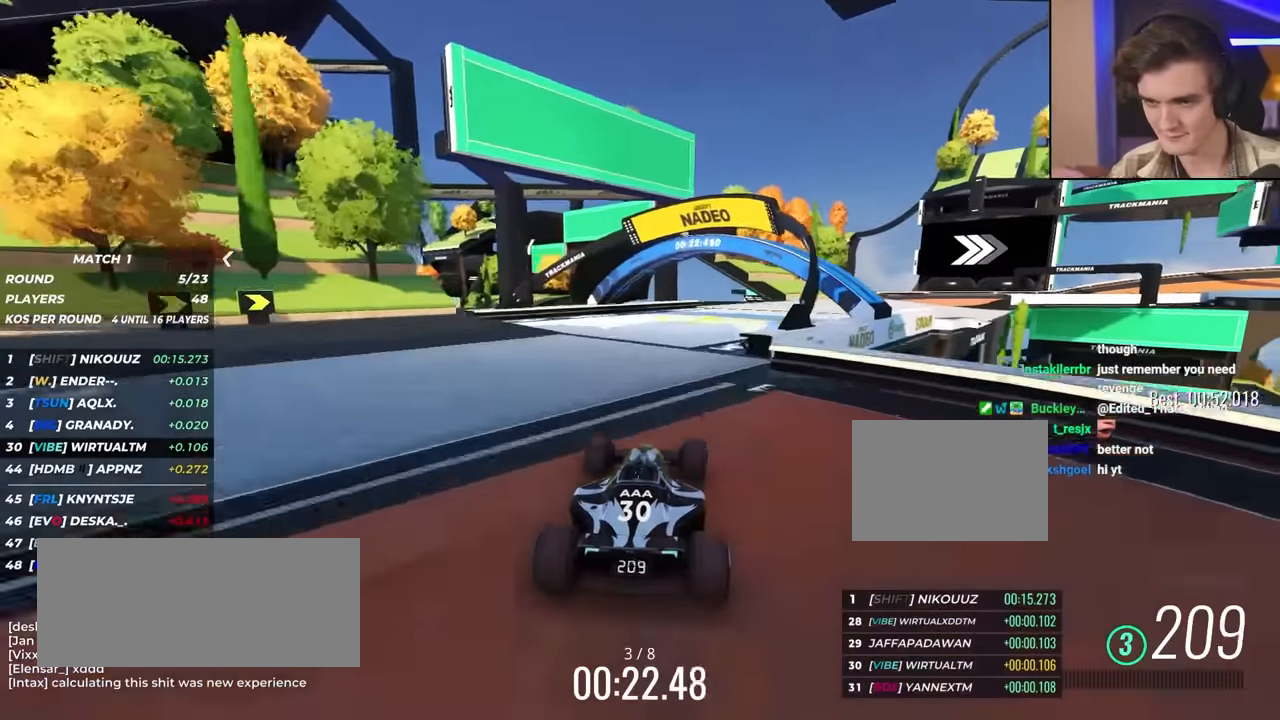
{"keys": ["up"], "events": [[150, "right", "up"], [250, "right", "down"], [333, "right", "up"]]}
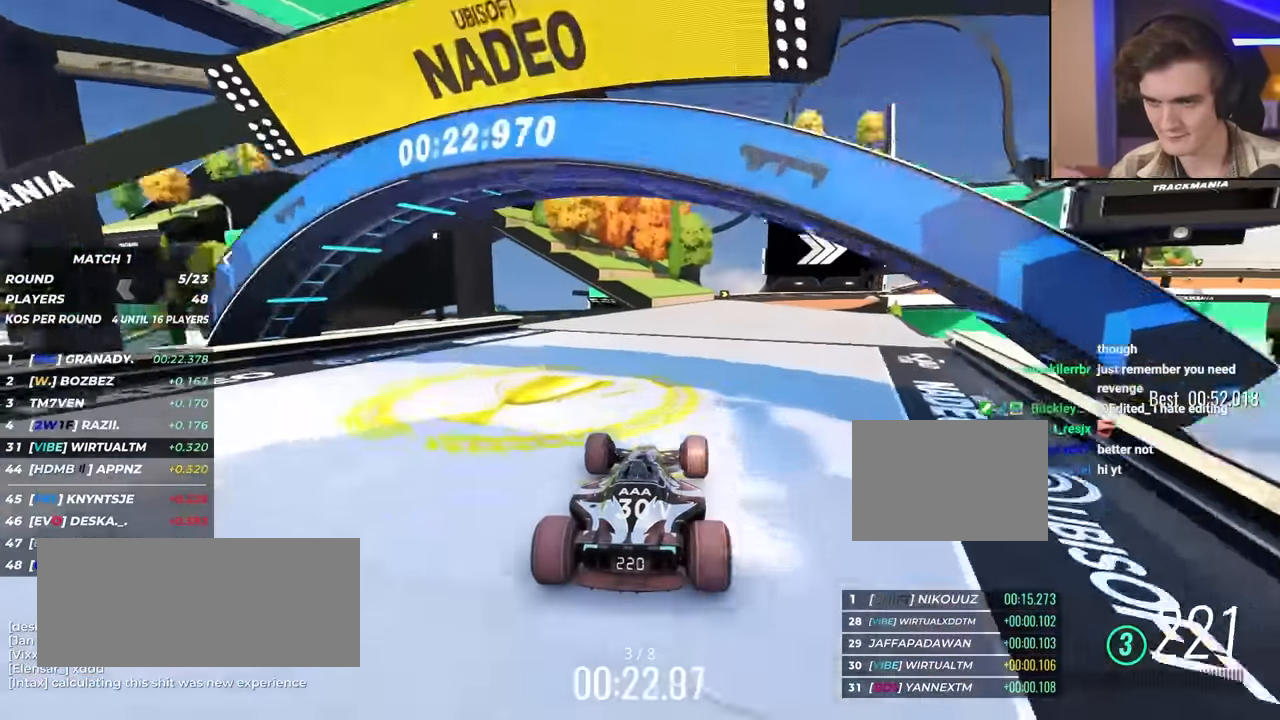
{"keys": ["right", "up"], "events": [[33, "right", "down"], [133, "right", "up"], [400, "right", "down"]]}
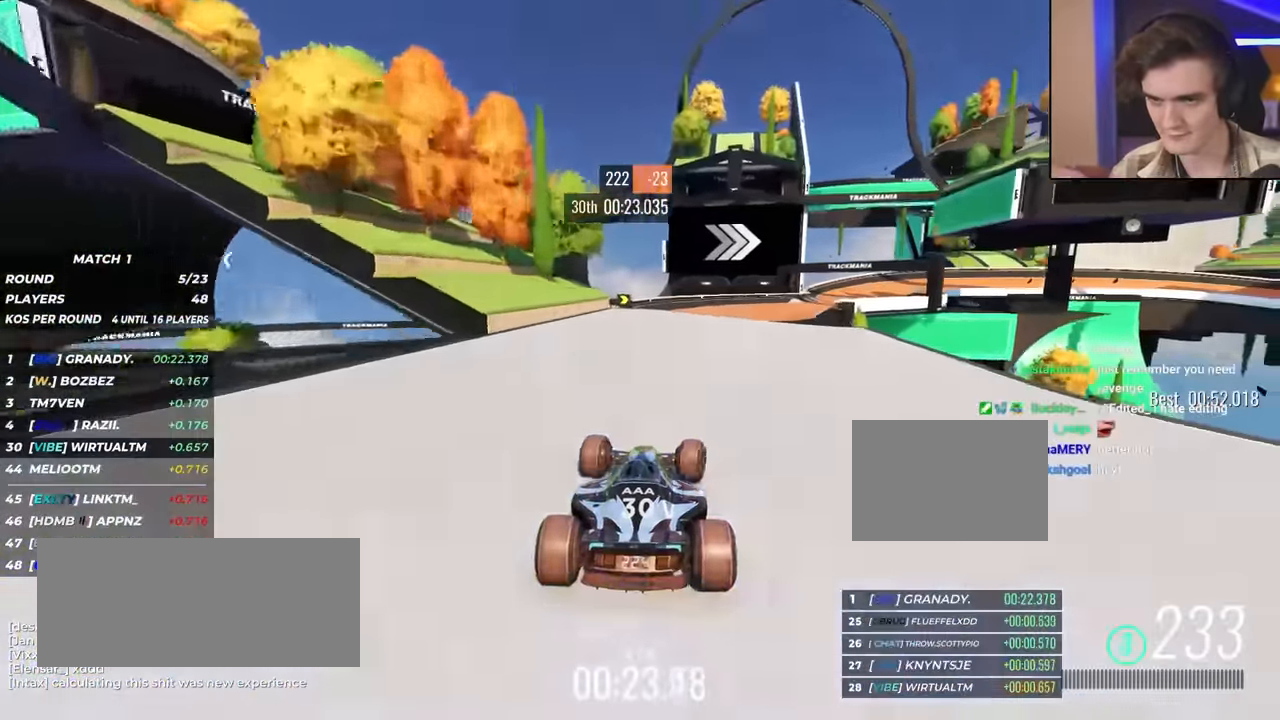
{"keys": ["right", "up"], "events": [[50, "right", "up"], [133, "right", "down"], [283, "right", "up"], [467, "right", "down"]]}
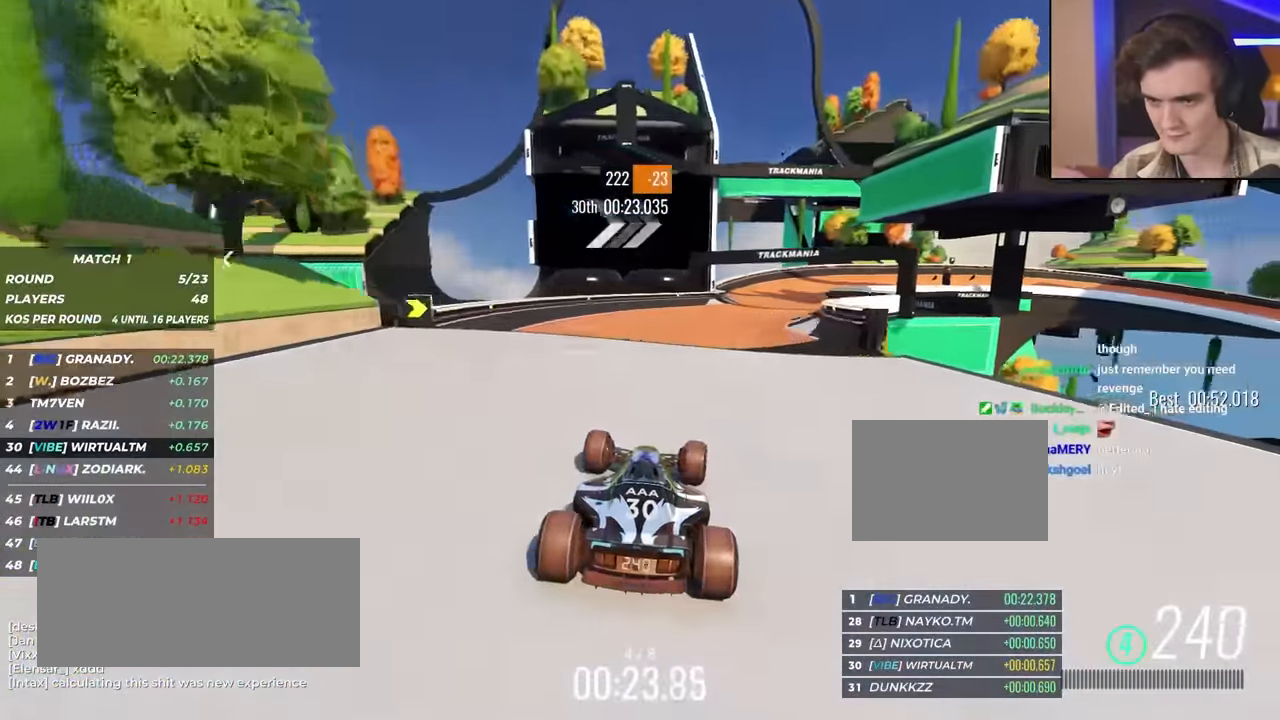
{"keys": ["right", "up"], "events": [[150, "right", "up"], [483, "right", "down"]]}
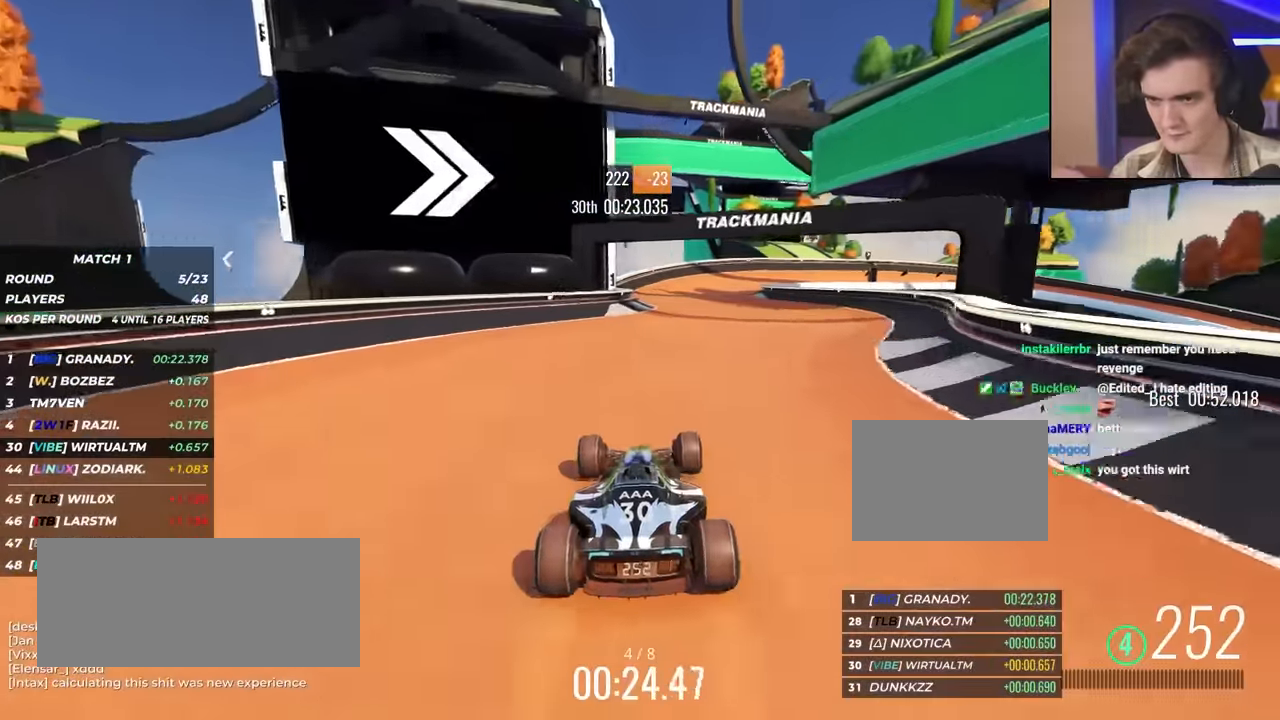
{"keys": ["right", "up"], "events": [[83, "right", "up"], [350, "right", "down"]]}
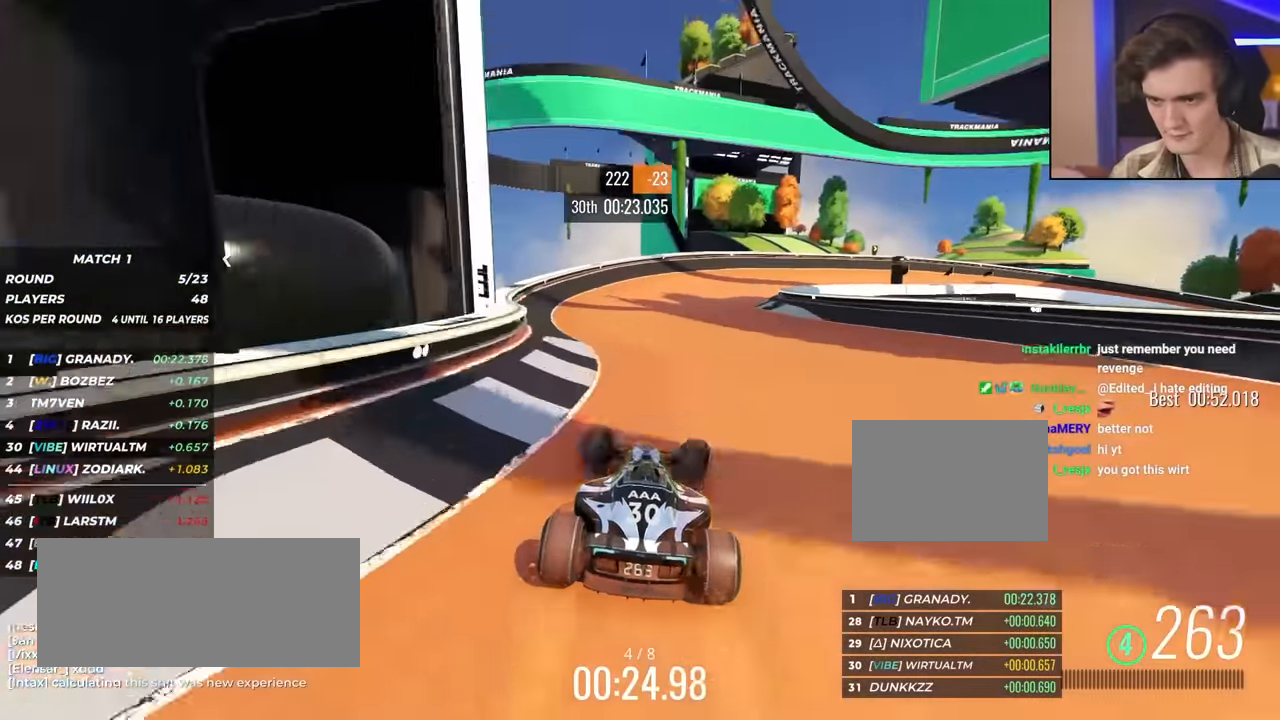
{"keys": ["right", "up"], "events": [[50, "right", "up"], [83, "right", "down"]]}
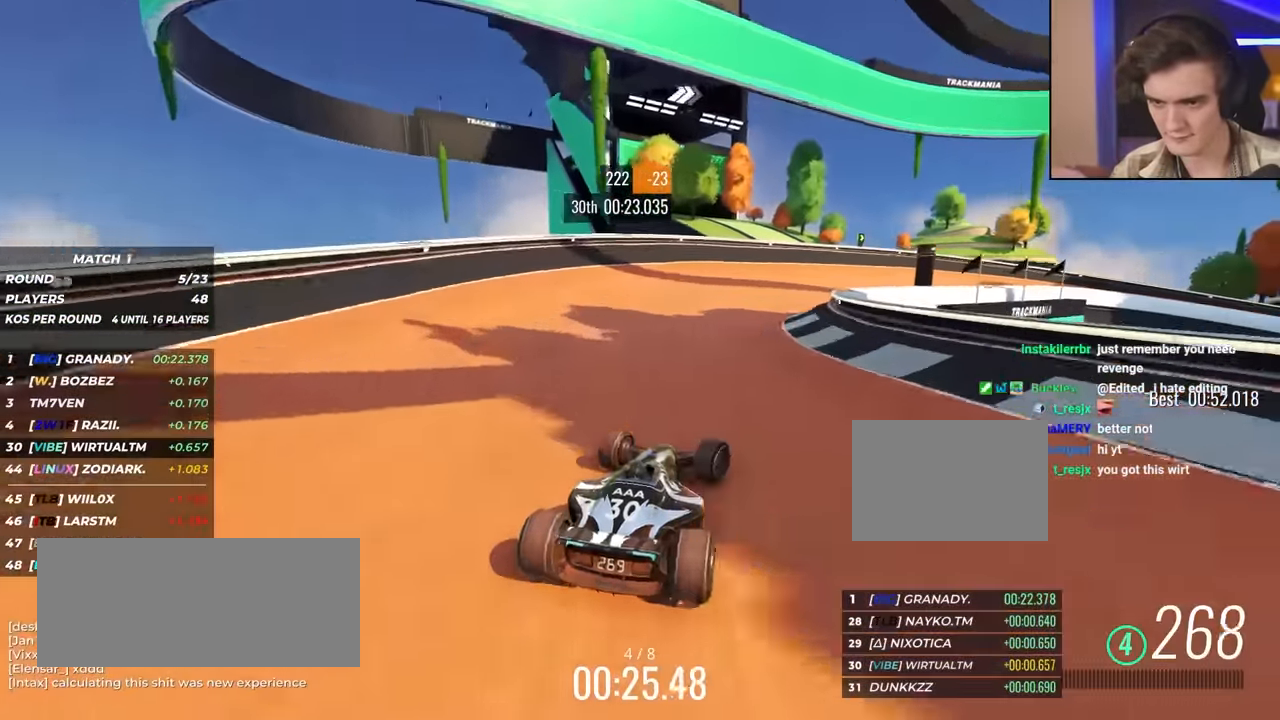
{"keys": ["right", "up"], "events": []}
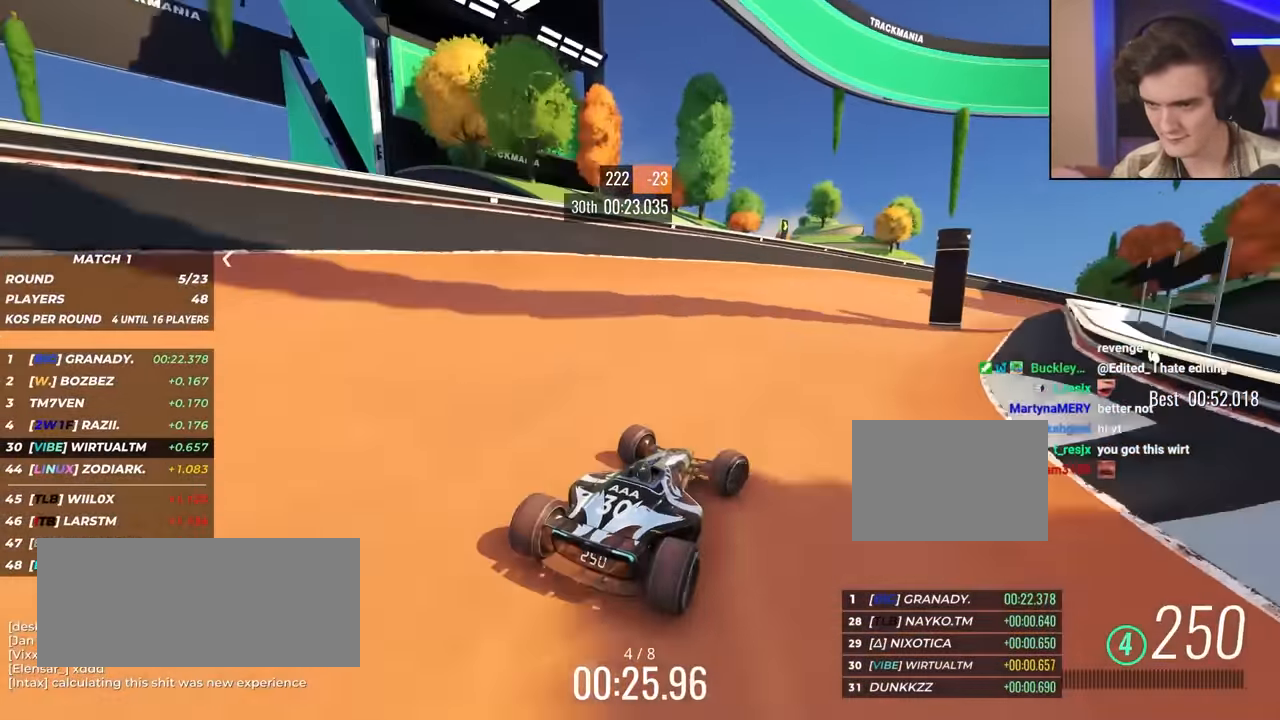
{"keys": ["right", "up"], "events": []}
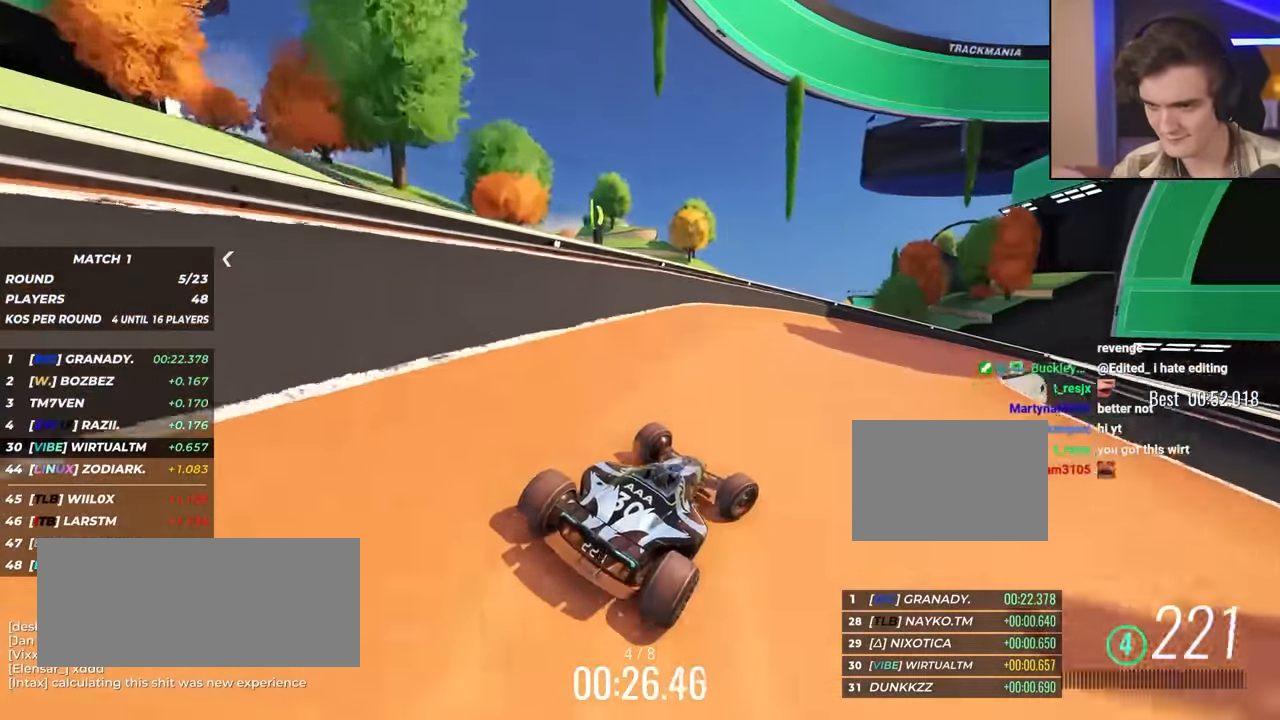
{"keys": ["right", "up"], "events": [[433, "right", "up"], [483, "right", "down"]]}
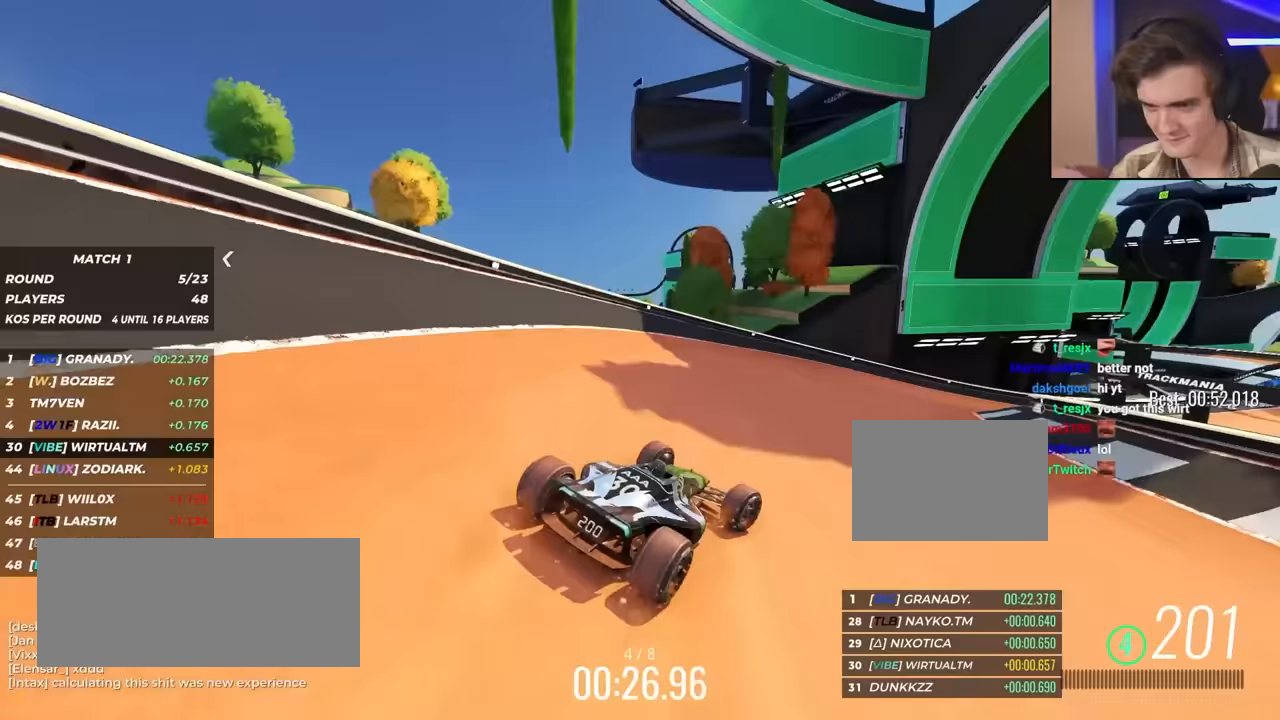
{"keys": ["right", "up"], "events": [[217, "right", "up"], [317, "right", "down"], [400, "right", "up"], [500, "right", "down"]]}
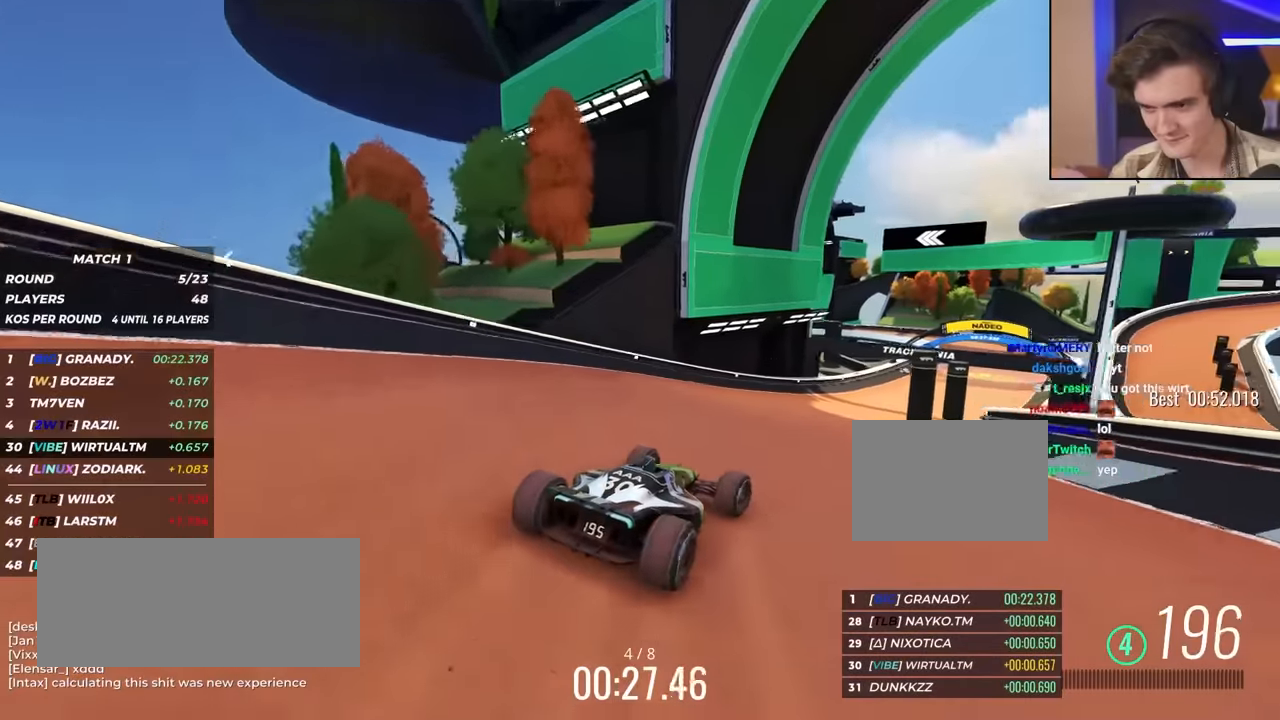
{"keys": ["right", "up"], "events": [[83, "right", "up"], [417, "right", "down"]]}